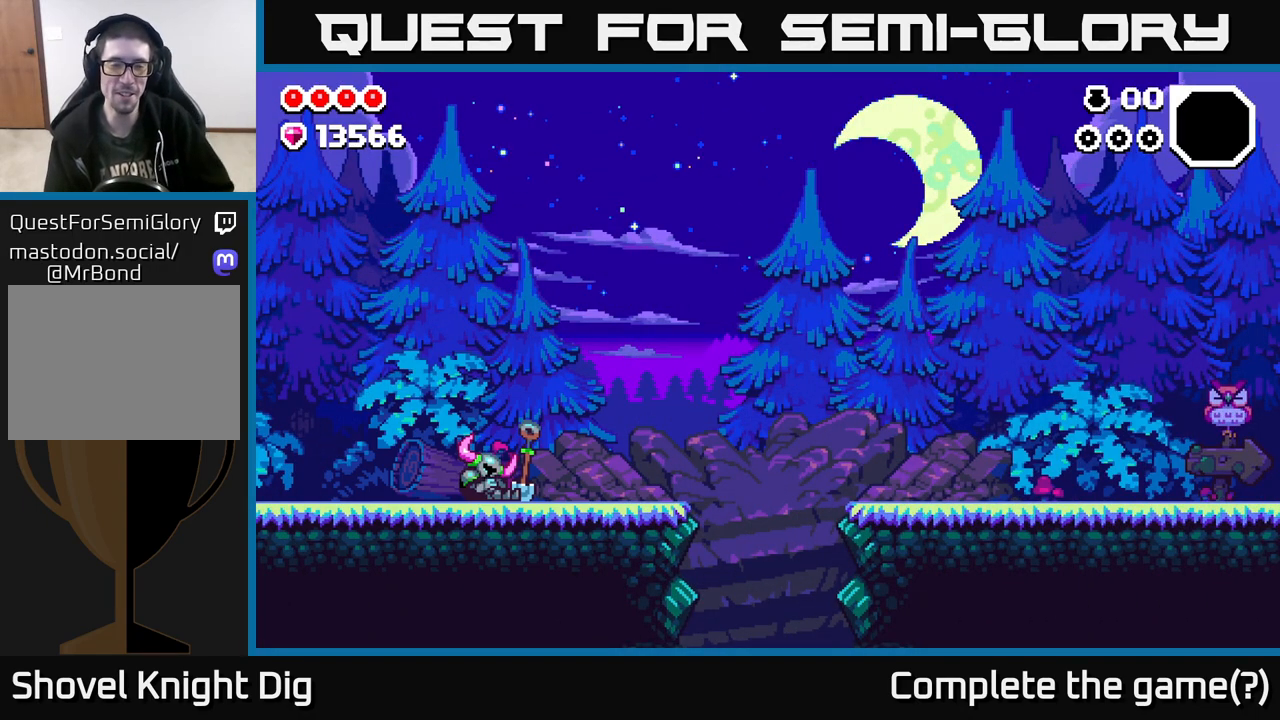
Gameplay with a controller (Xbox layout); each line is a JSON object with the inputs held at the frame after it. "events" lists button and stick changes between this image and that frame as [ms after this image, input, new state], when the widget could be followed in between.
{"buttons": [], "left_stick": "center", "right_stick": "center", "events": [[333, "A", "down"], [483, "A", "up"]]}
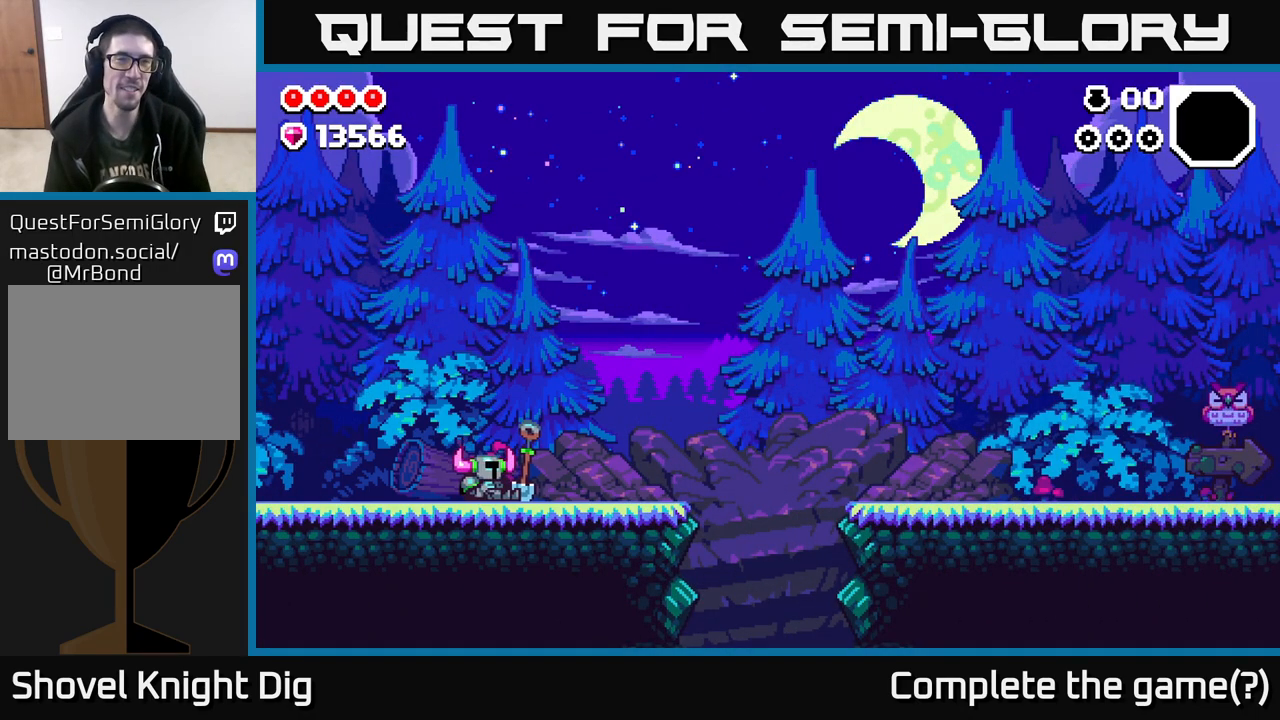
{"buttons": ["A"], "left_stick": "right", "right_stick": "center", "events": [[283, "left_stick", "right"], [400, "A", "down"]]}
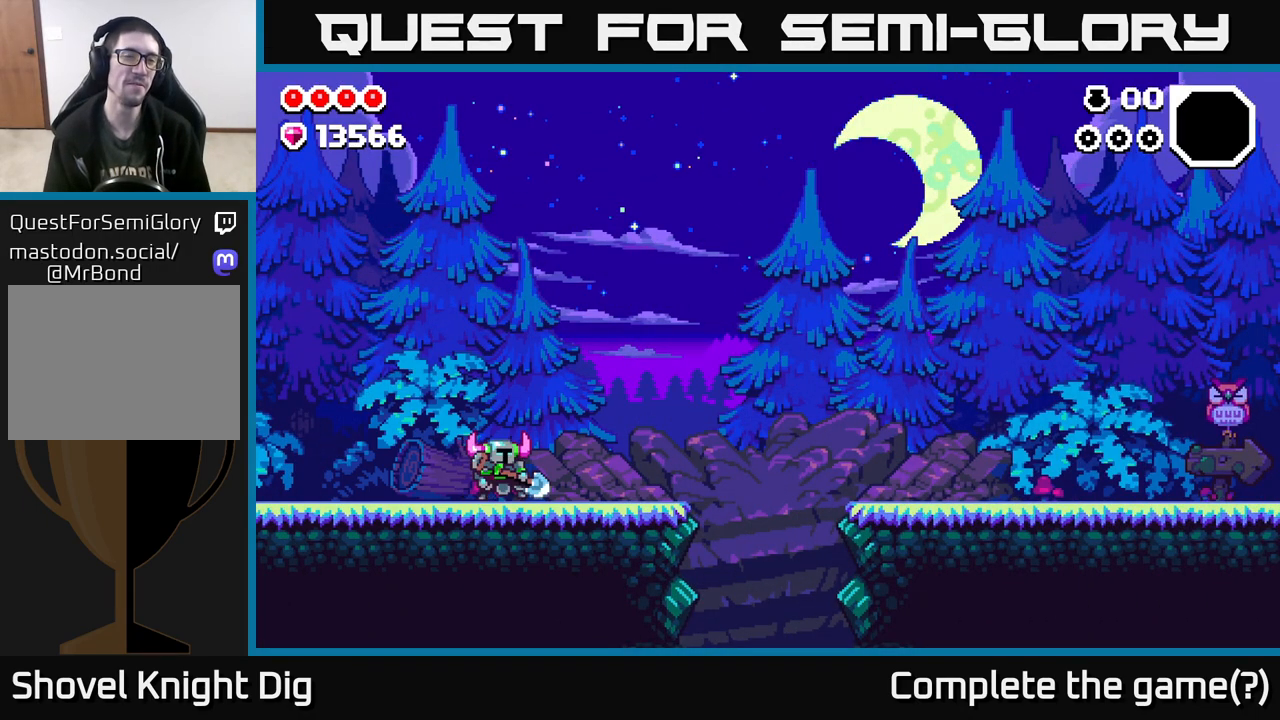
{"buttons": [], "left_stick": "right", "right_stick": "center", "events": [[50, "A", "up"], [100, "A", "down"], [150, "left_stick", "center"], [233, "A", "up"], [317, "left_stick", "right"]]}
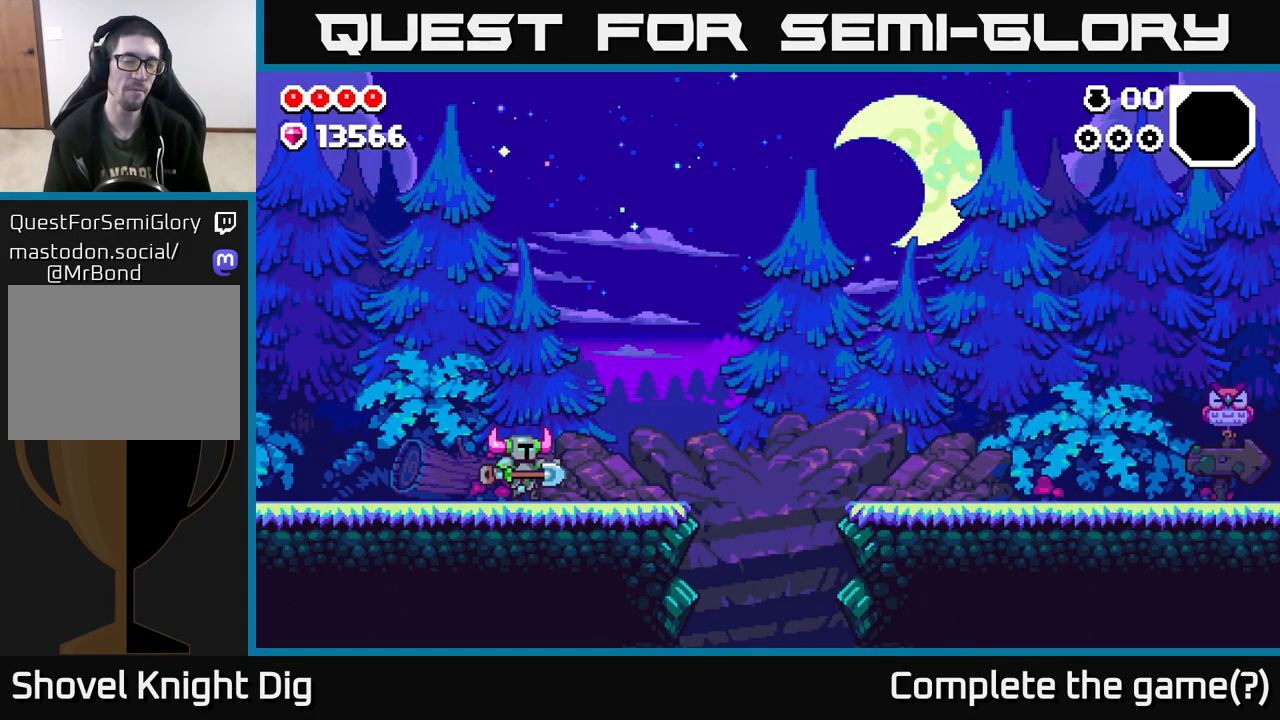
{"buttons": [], "left_stick": "right", "right_stick": "center", "events": []}
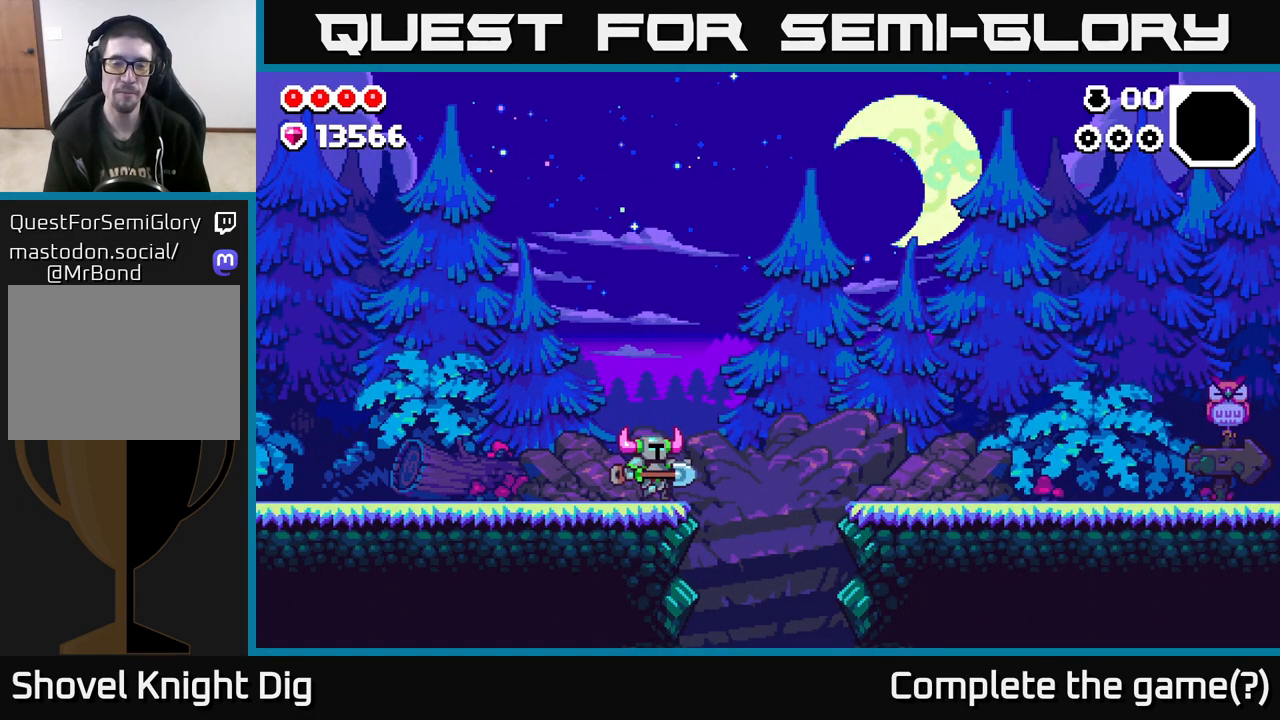
{"buttons": [], "left_stick": "right", "right_stick": "center", "events": [[83, "A", "down"], [367, "A", "up"]]}
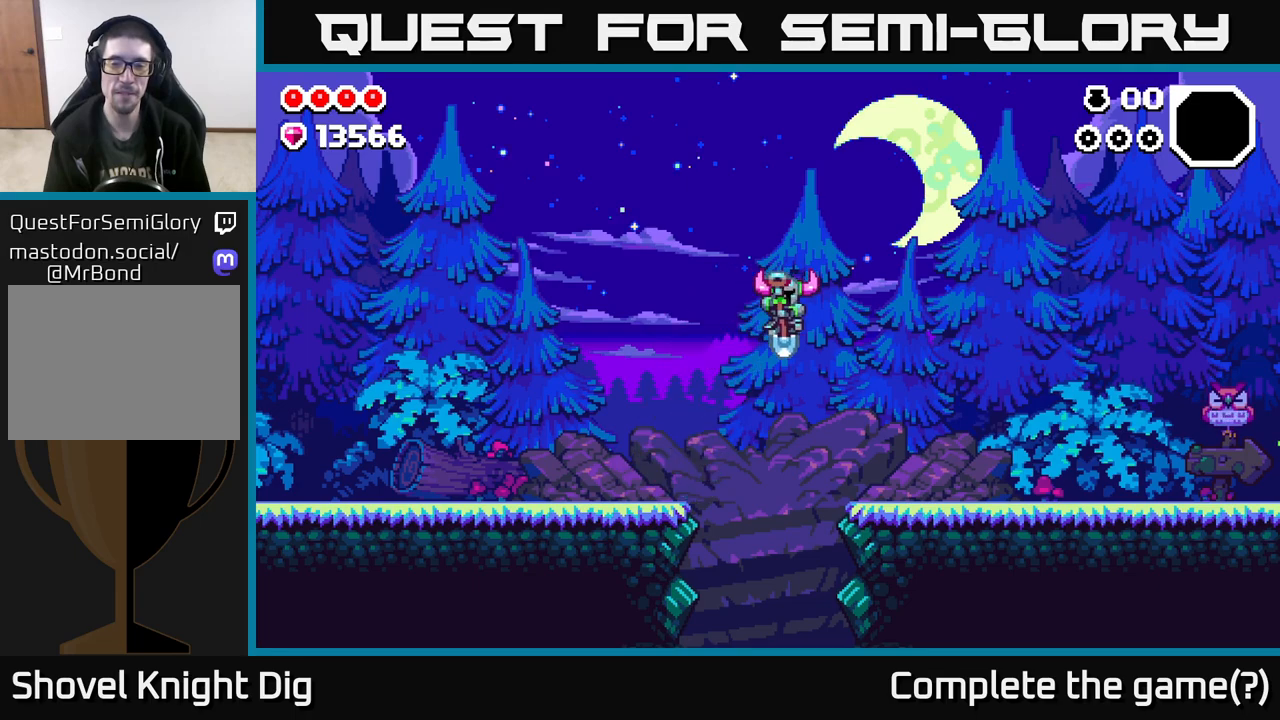
{"buttons": [], "left_stick": "right", "right_stick": "center", "events": []}
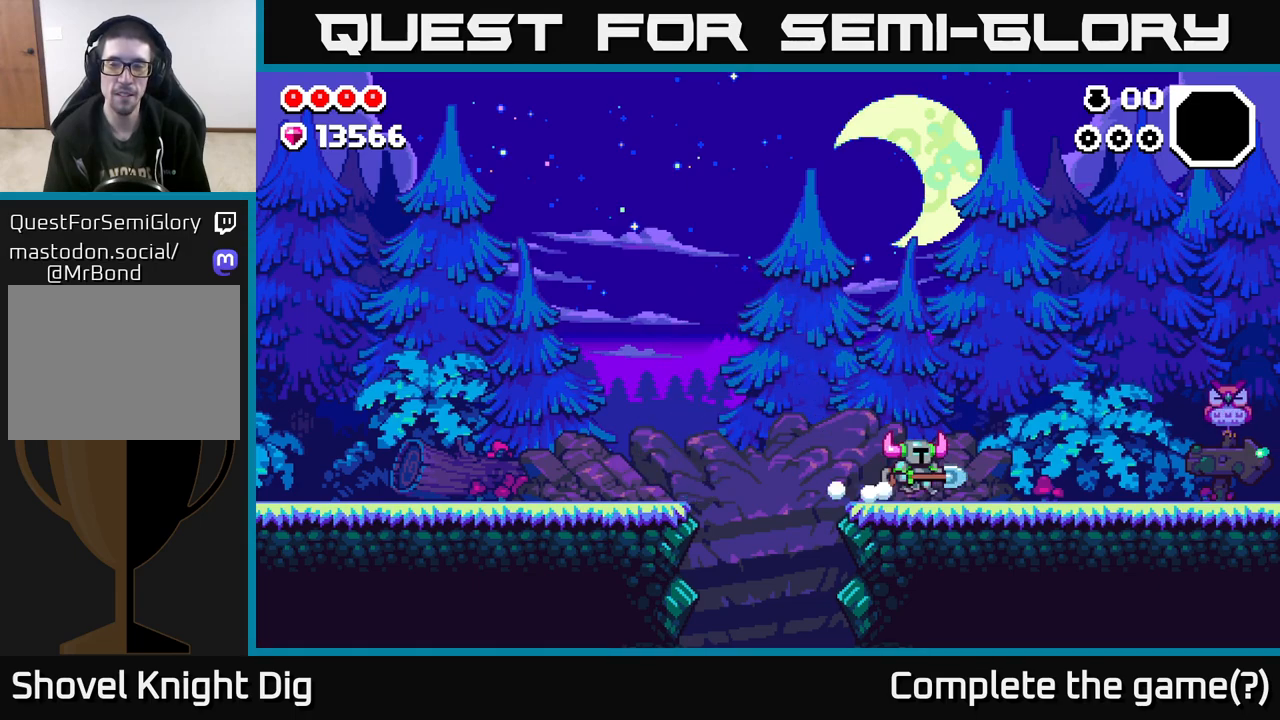
{"buttons": [], "left_stick": "right", "right_stick": "center", "events": []}
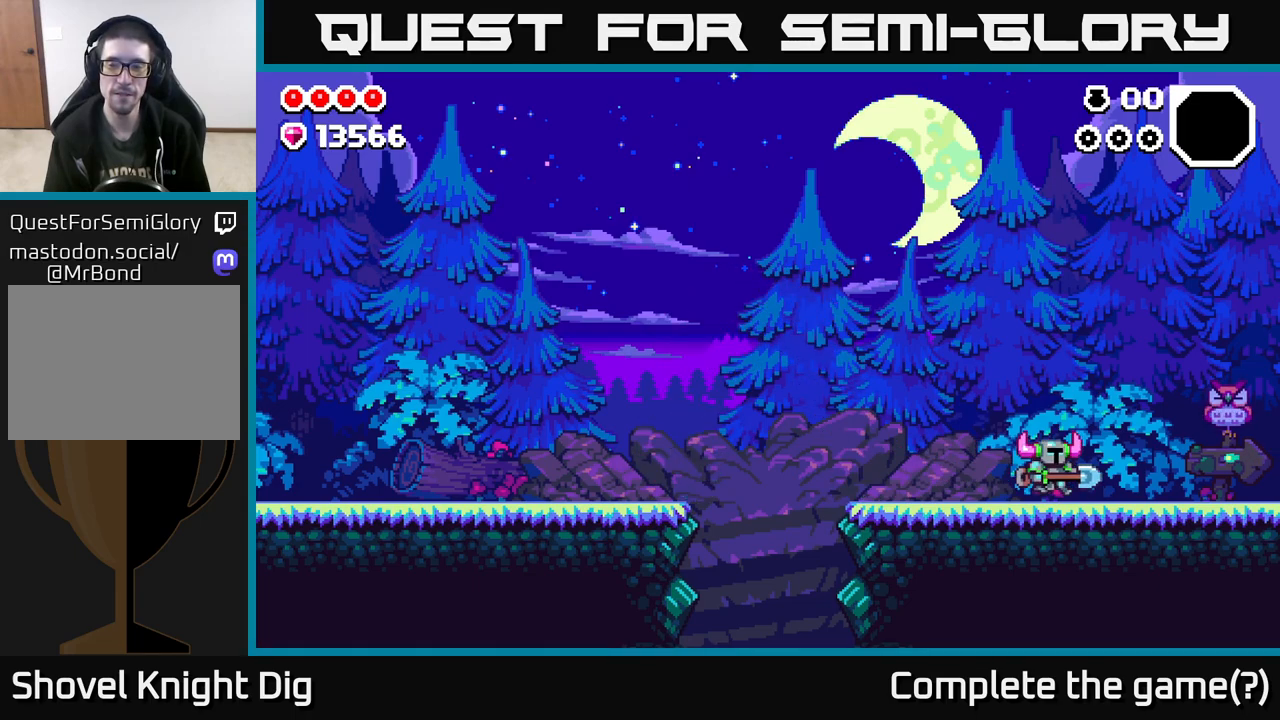
{"buttons": [], "left_stick": "right", "right_stick": "center", "events": []}
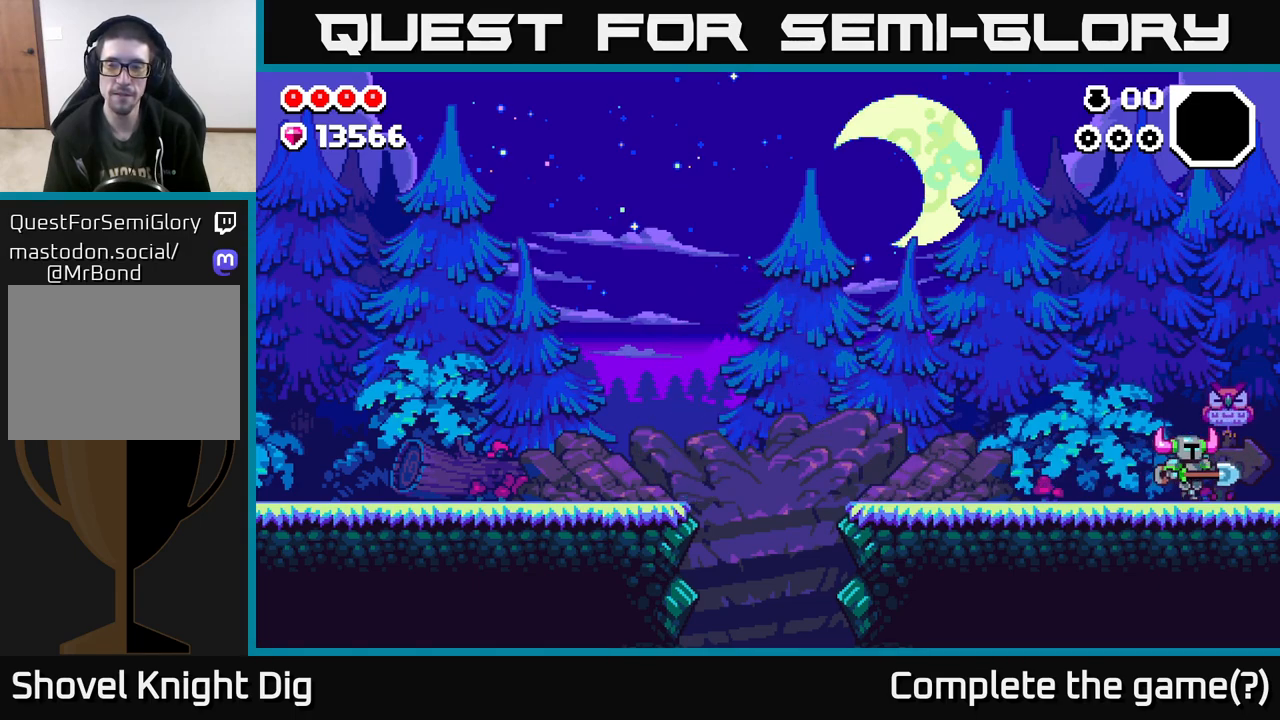
{"buttons": [], "left_stick": "right", "right_stick": "center", "events": []}
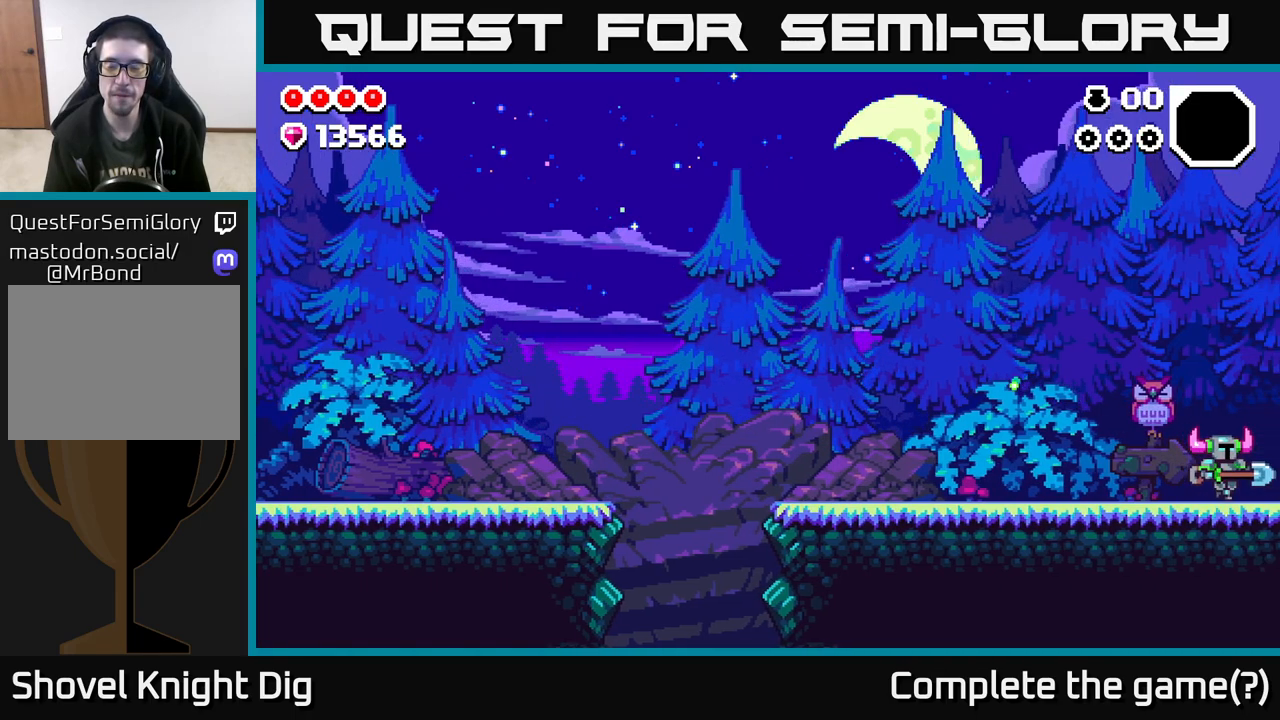
{"buttons": [], "left_stick": "right", "right_stick": "center", "events": [[200, "left_stick", "center"], [367, "left_stick", "right"]]}
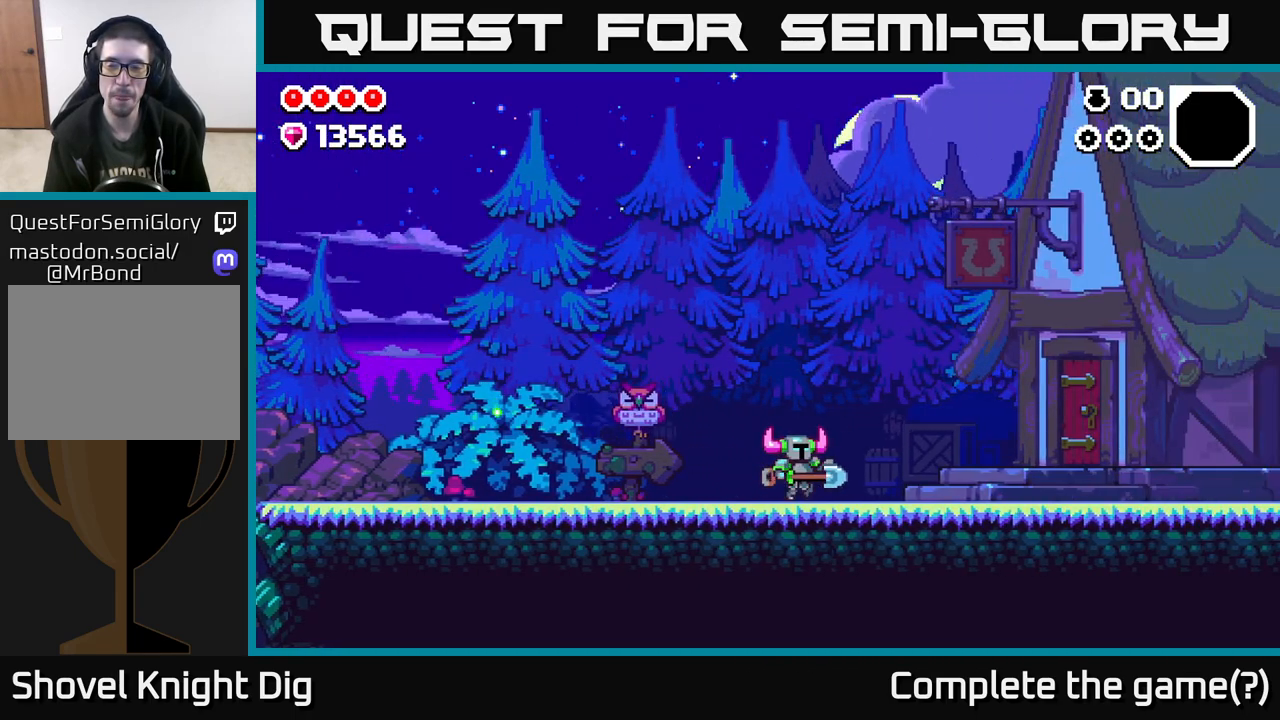
{"buttons": [], "left_stick": "right", "right_stick": "center", "events": []}
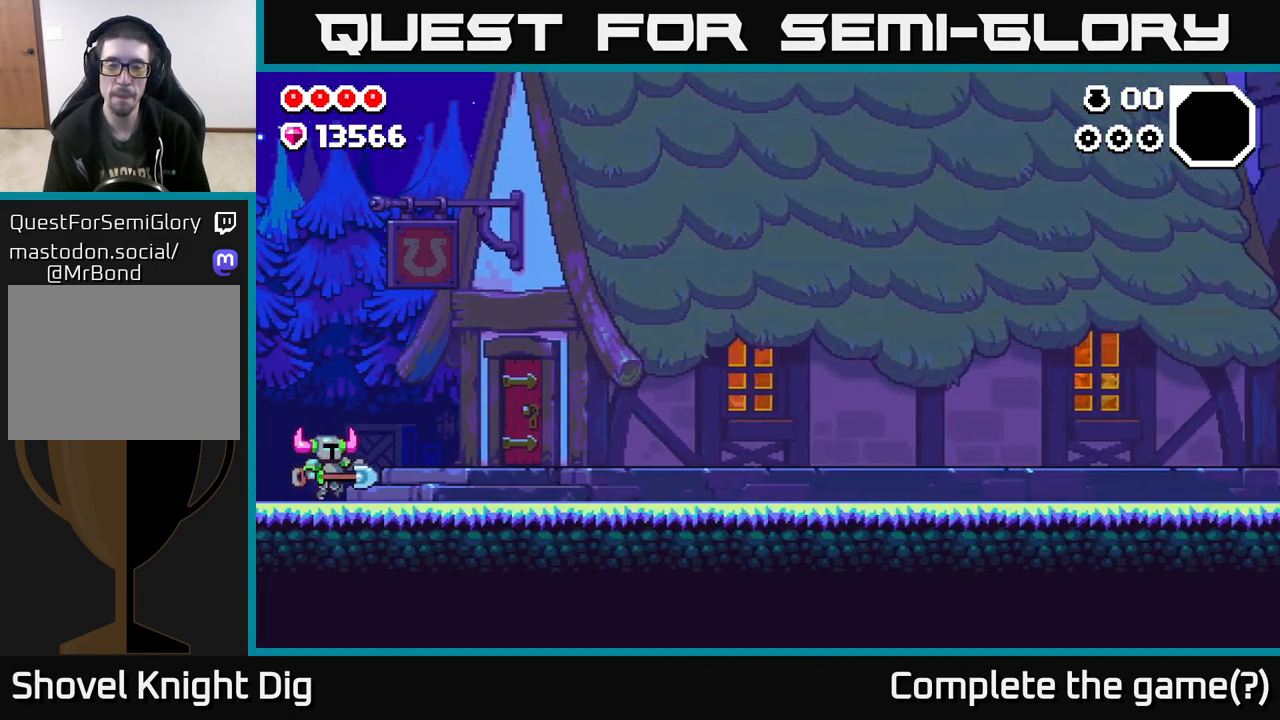
{"buttons": [], "left_stick": "right", "right_stick": "center", "events": []}
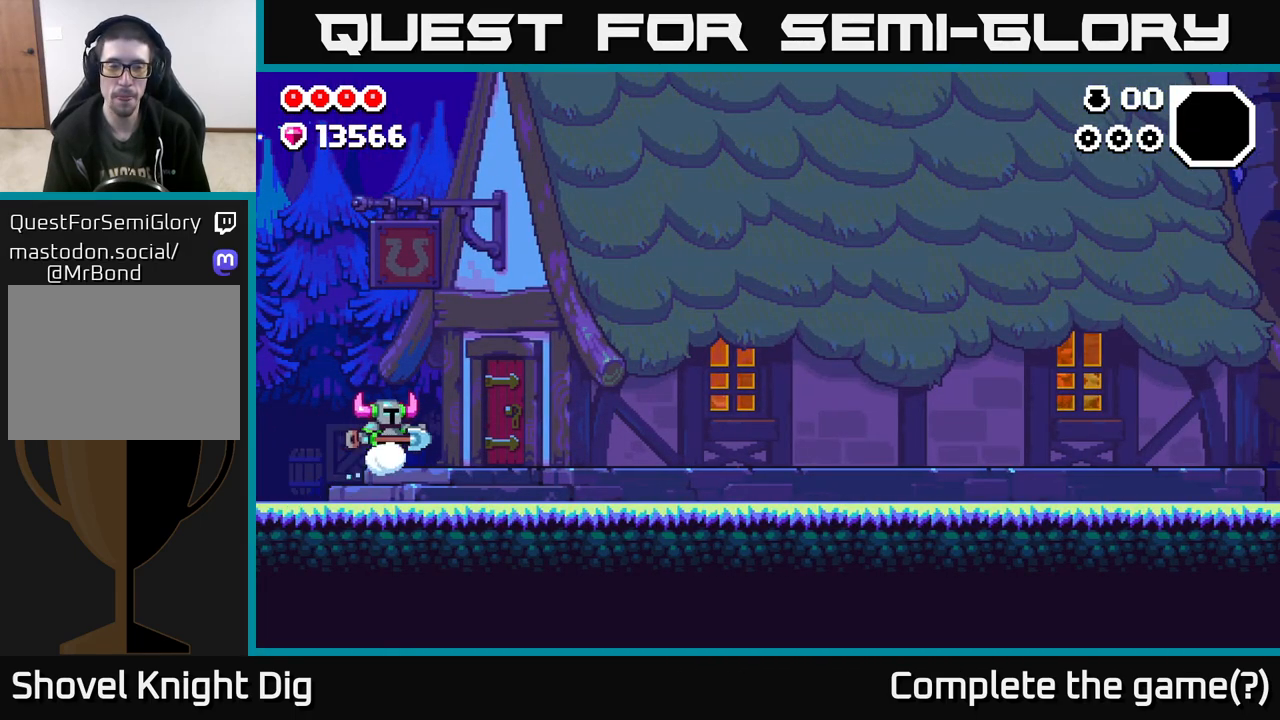
{"buttons": [], "left_stick": "right", "right_stick": "center", "events": []}
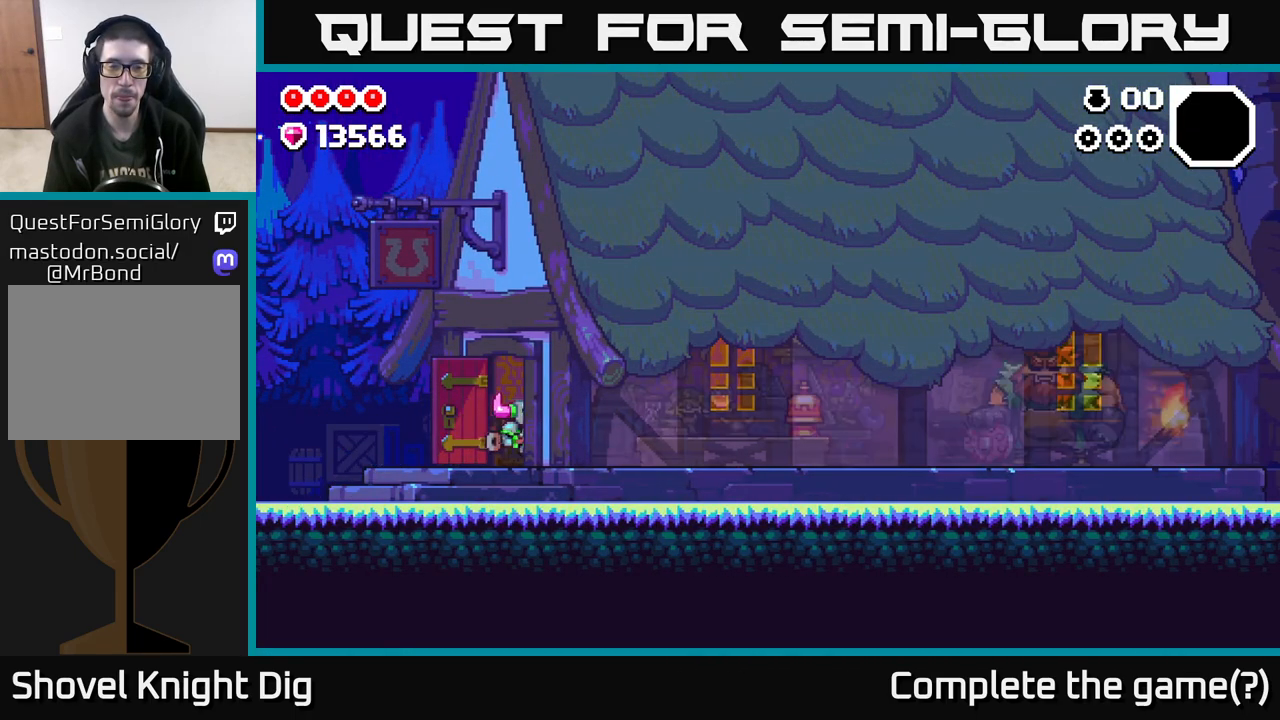
{"buttons": [], "left_stick": "right", "right_stick": "center", "events": []}
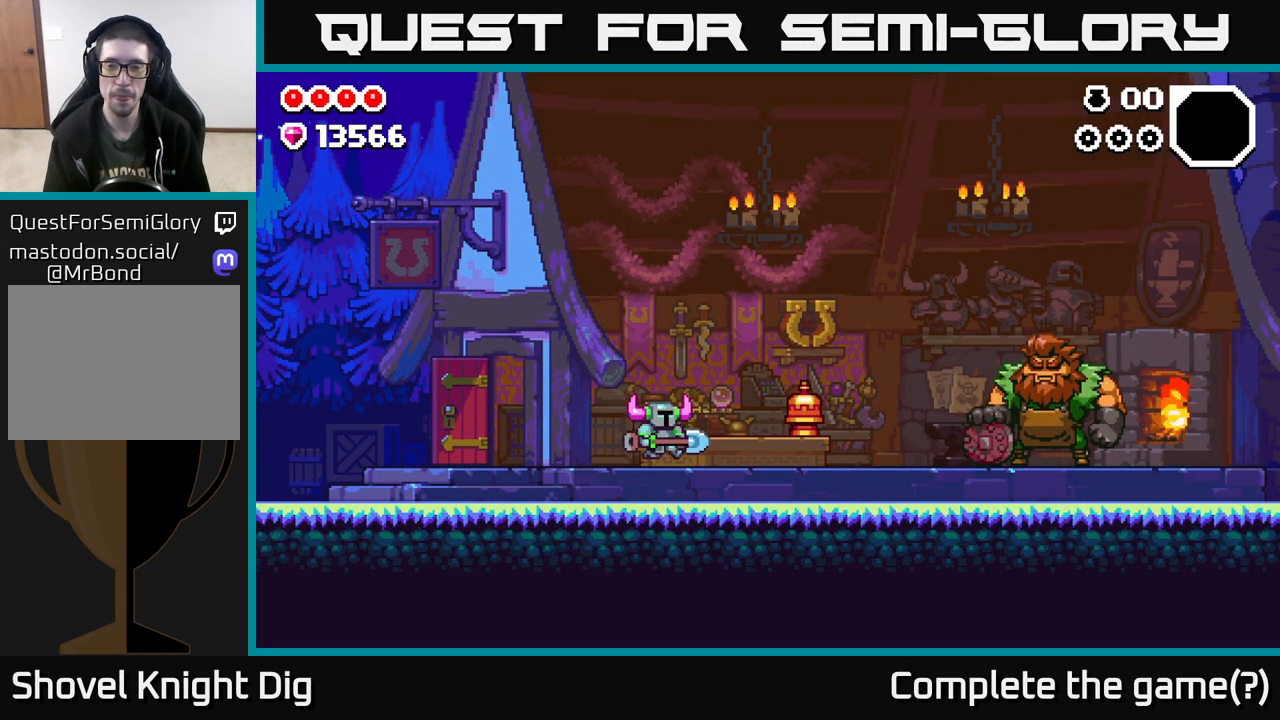
{"buttons": [], "left_stick": "right", "right_stick": "center", "events": [[300, "X", "down"], [383, "X", "up"]]}
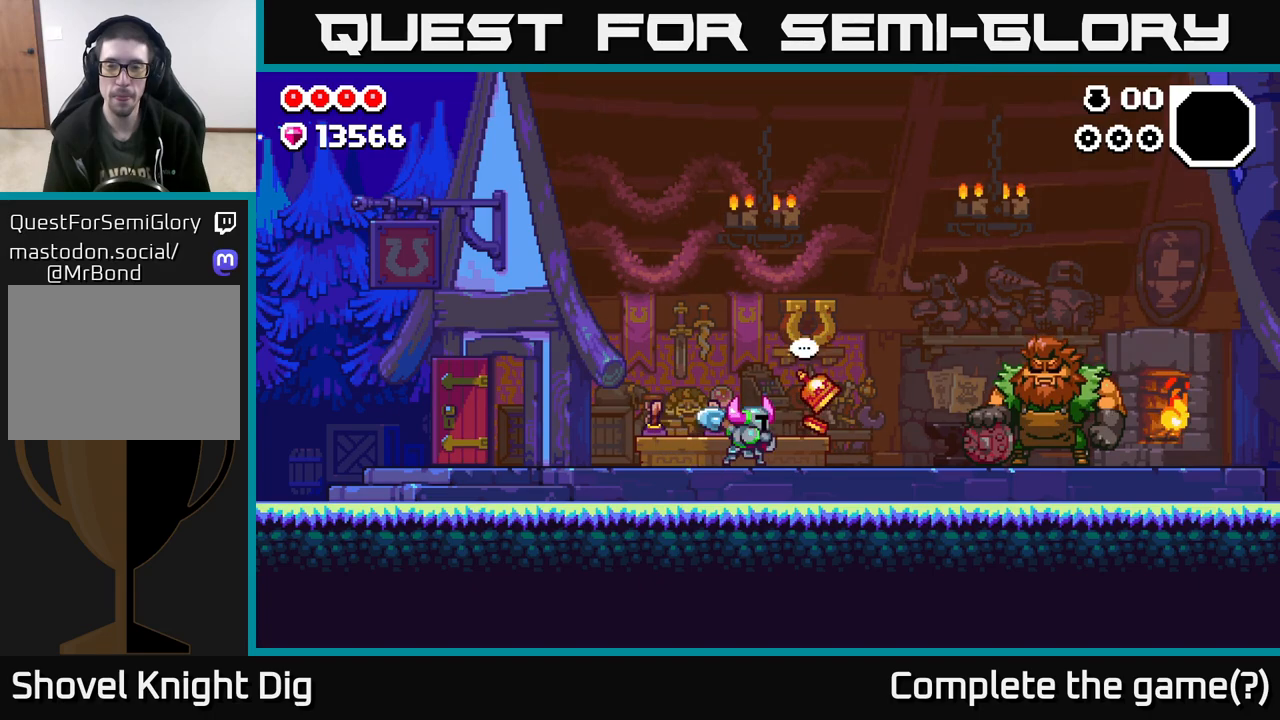
{"buttons": [], "left_stick": "right", "right_stick": "center", "events": []}
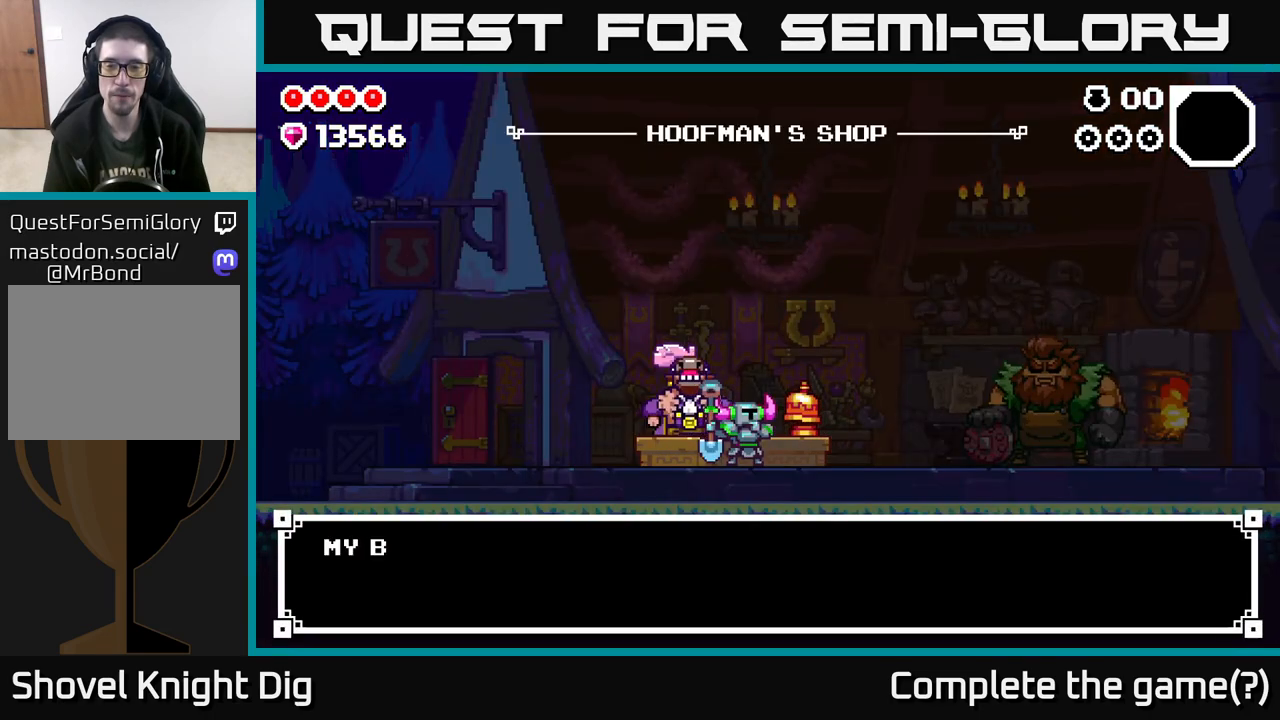
{"buttons": [], "left_stick": "center", "right_stick": "center", "events": [[333, "A", "down"], [350, "left_stick", "center"], [450, "A", "up"]]}
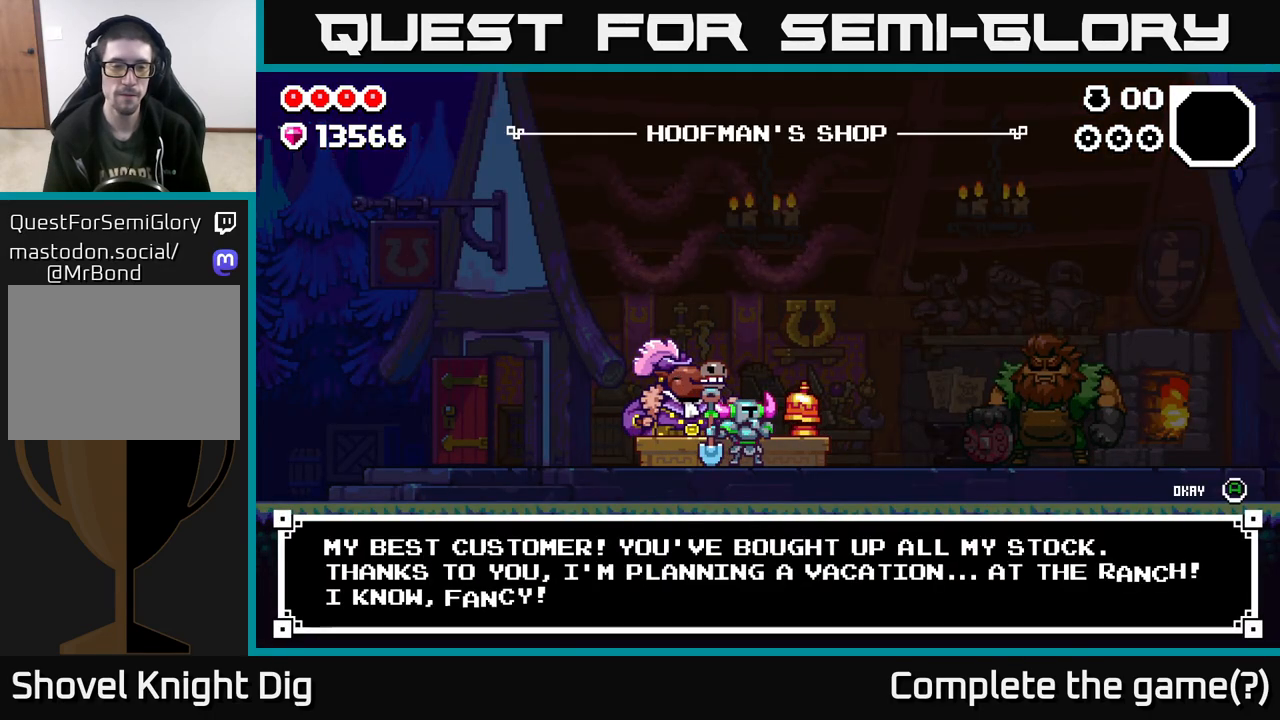
{"buttons": [], "left_stick": "right", "right_stick": "center", "events": [[217, "A", "down"], [317, "A", "up"], [400, "left_stick", "right"]]}
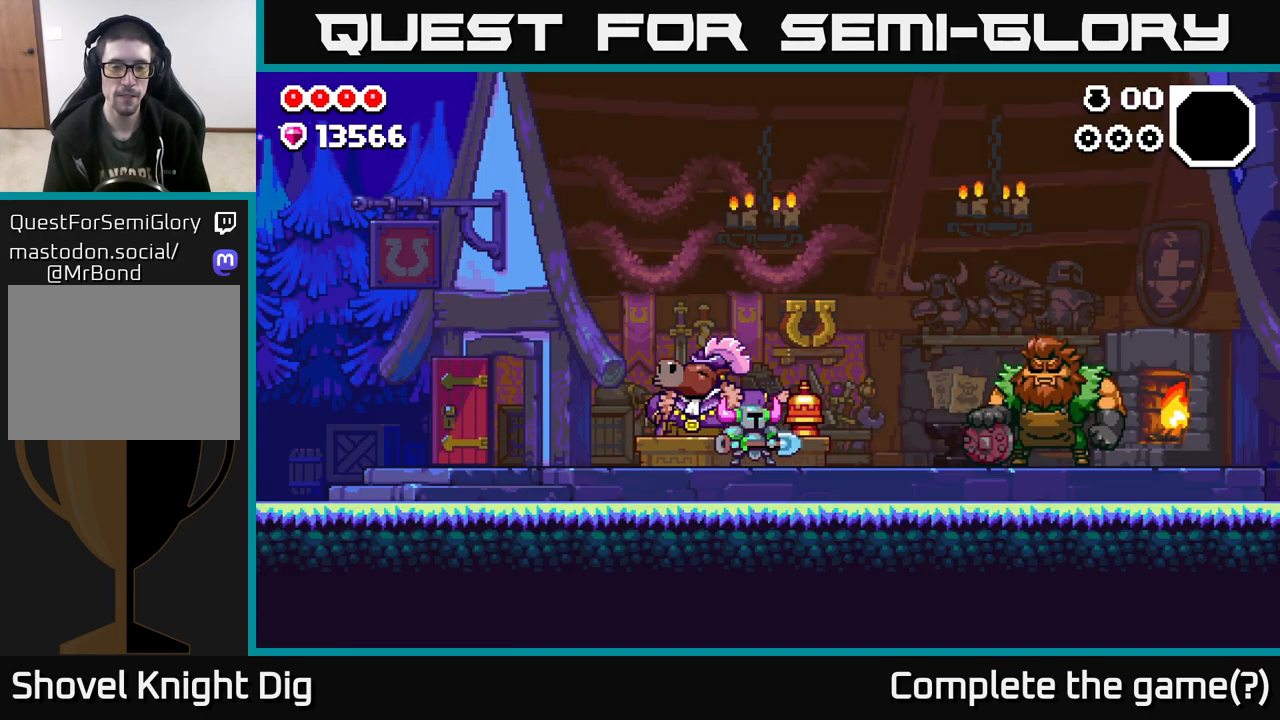
{"buttons": [], "left_stick": "right", "right_stick": "center", "events": []}
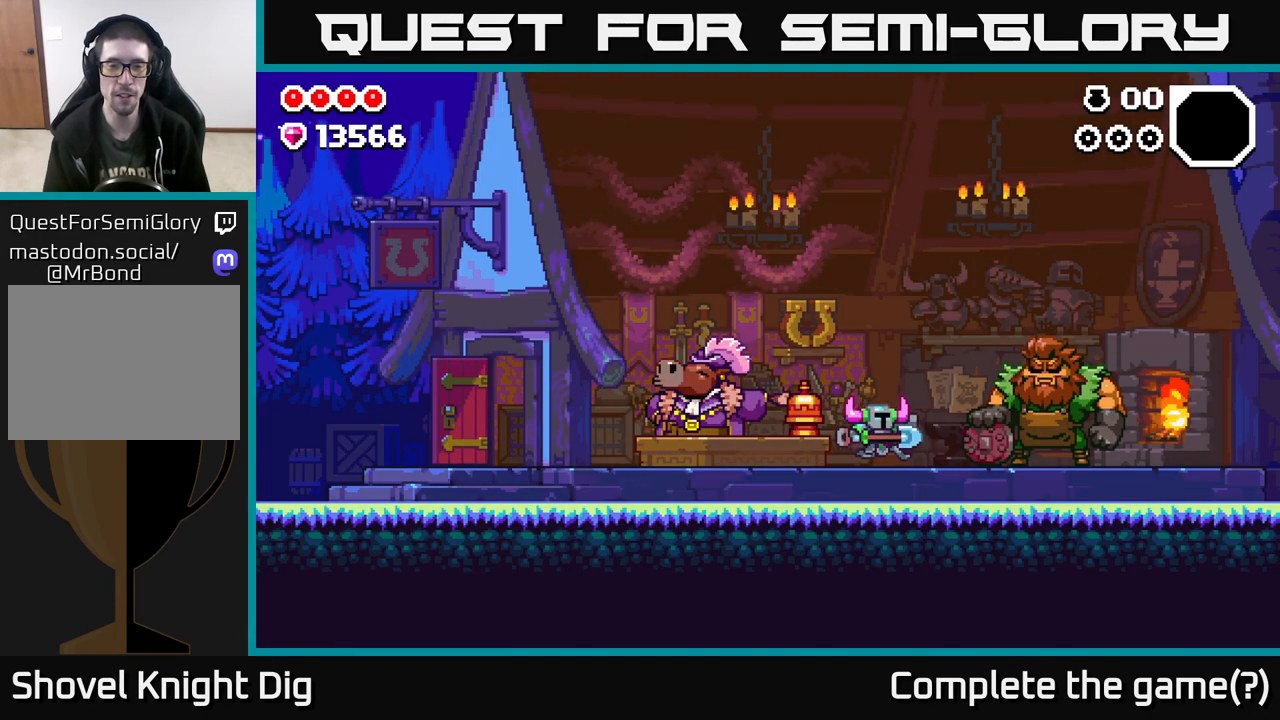
{"buttons": [], "left_stick": "right", "right_stick": "center", "events": []}
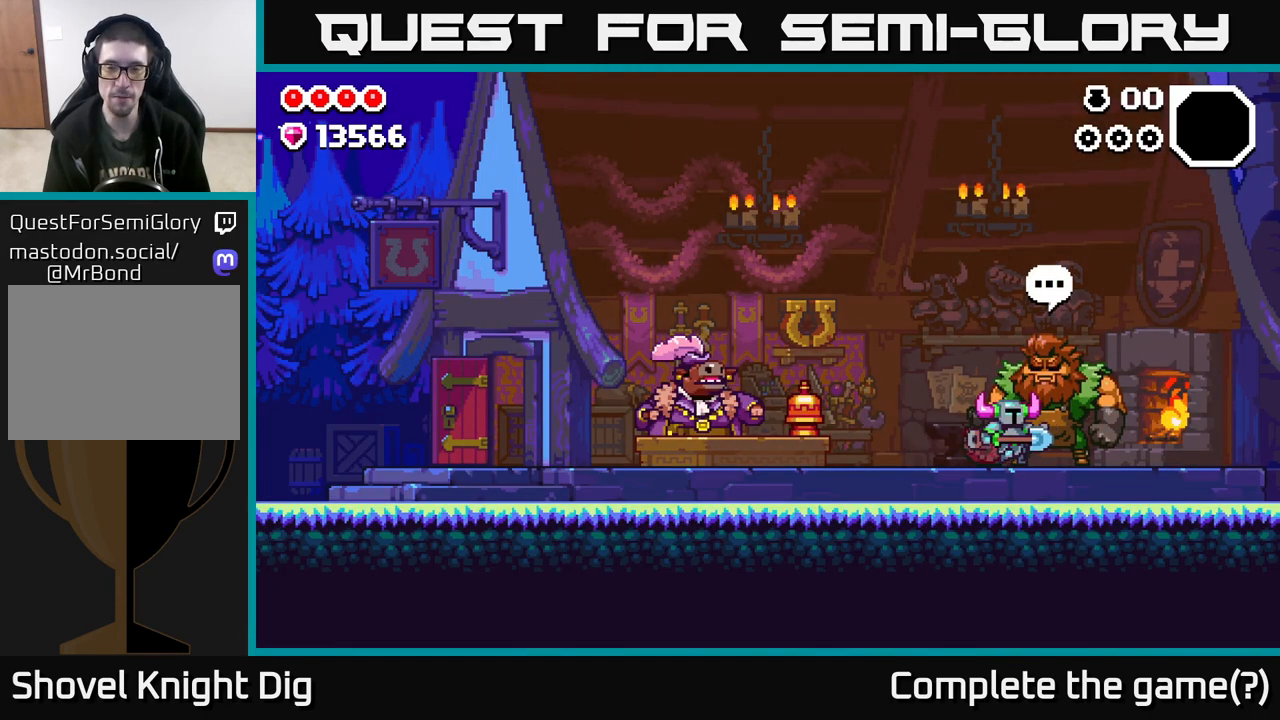
{"buttons": ["X"], "left_stick": "left", "right_stick": "center", "events": [[300, "left_stick", "left"], [383, "X", "down"]]}
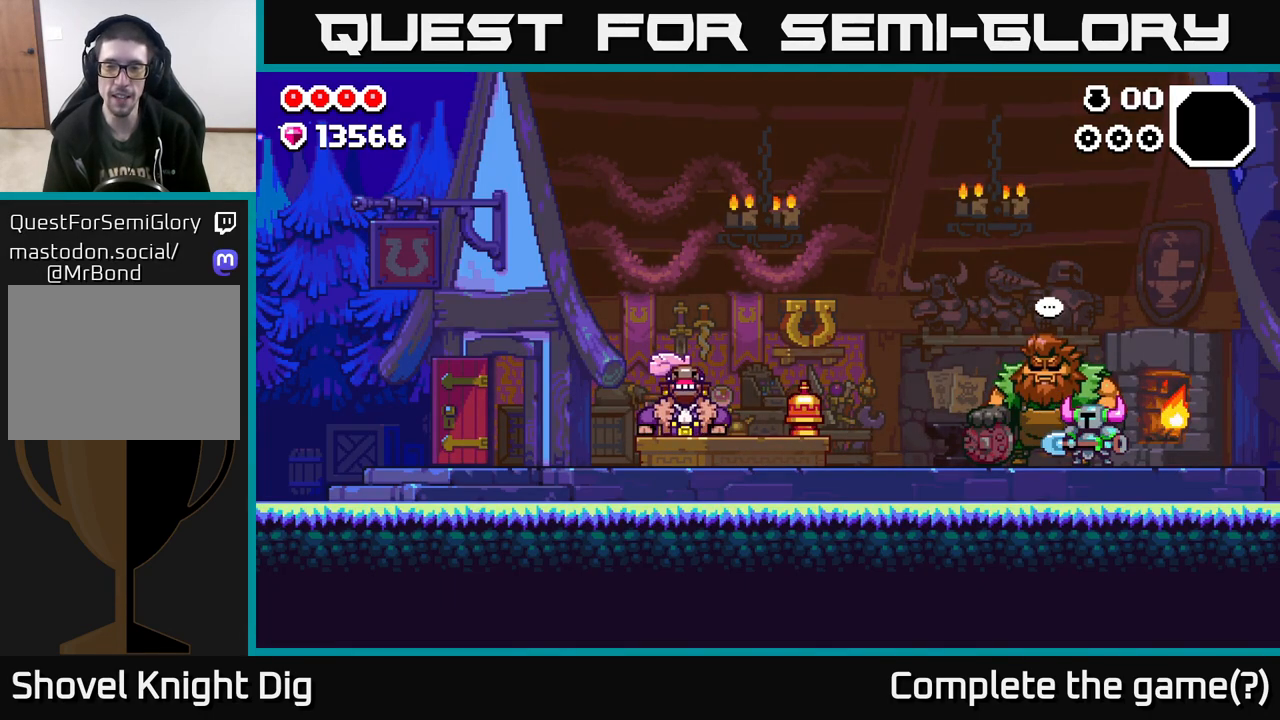
{"buttons": [], "left_stick": "left", "right_stick": "center", "events": [[17, "X", "up"]]}